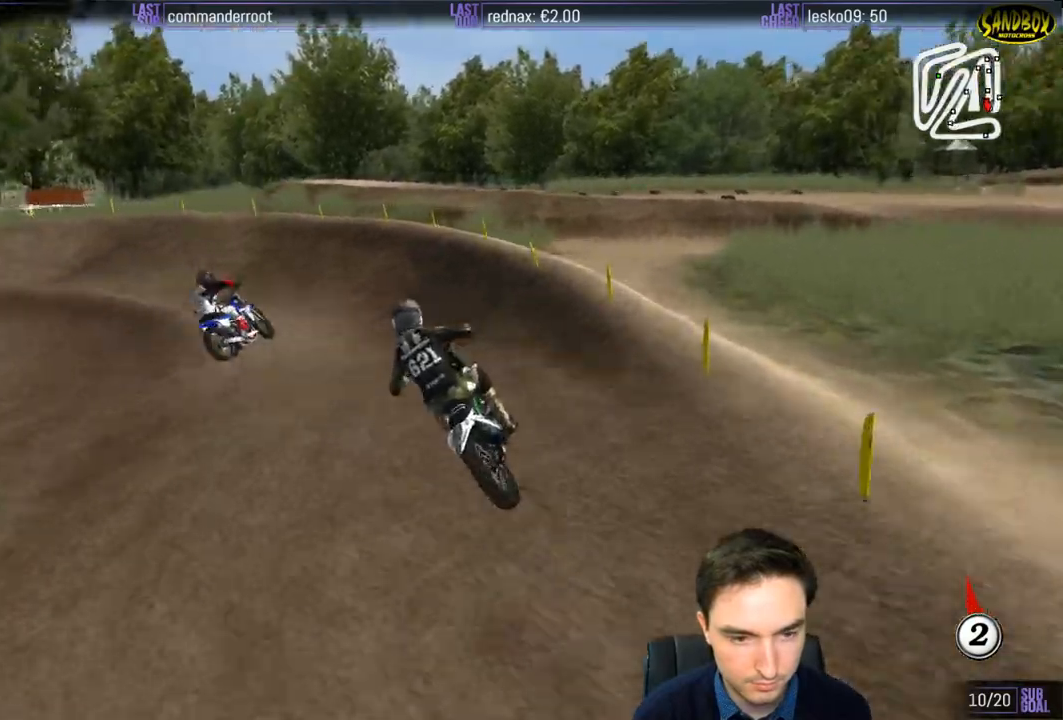
Gameplay with a controller (Xbox layout); each line is a JSON object with the inputs held at the frame after it. "events" lists button and stick changes between this image and that frame as [ms after this image, input, new state], when the widget could be followed in between. Not read: L1 L3 R3.
{"buttons": [], "left_stick": "left", "right_stick": "center", "events": [[100, "left_stick", "left"]]}
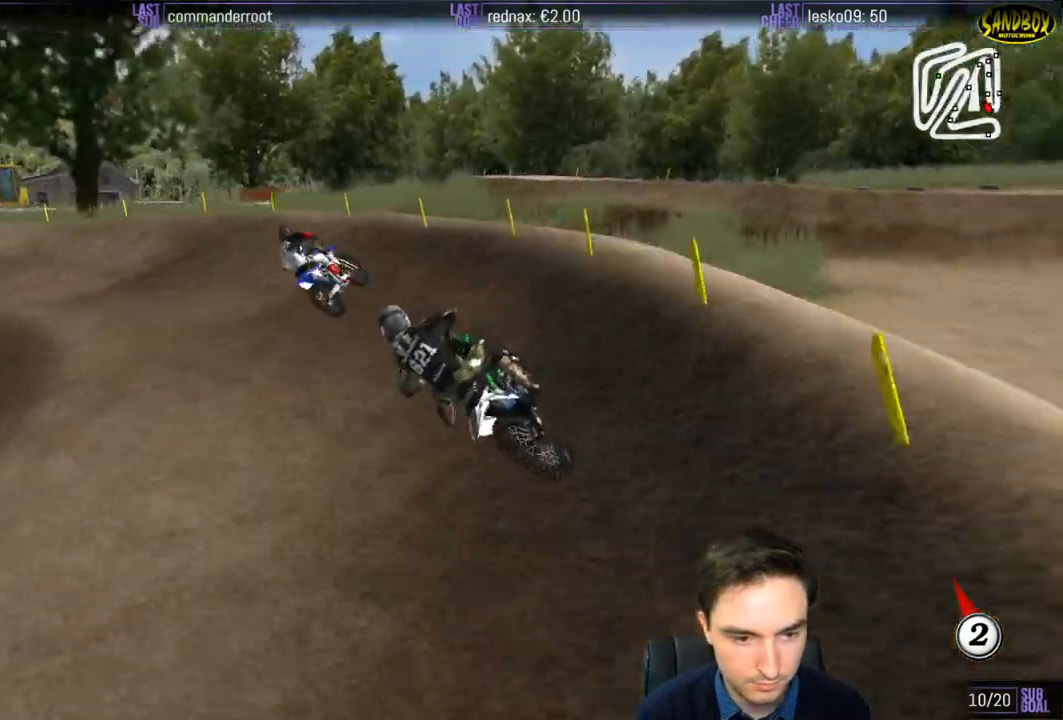
{"buttons": [], "left_stick": "center", "right_stick": "center", "events": [[33, "R2", "down"], [83, "left_stick", "center"], [183, "R2", "up"], [333, "R2", "down"], [433, "R2", "up"]]}
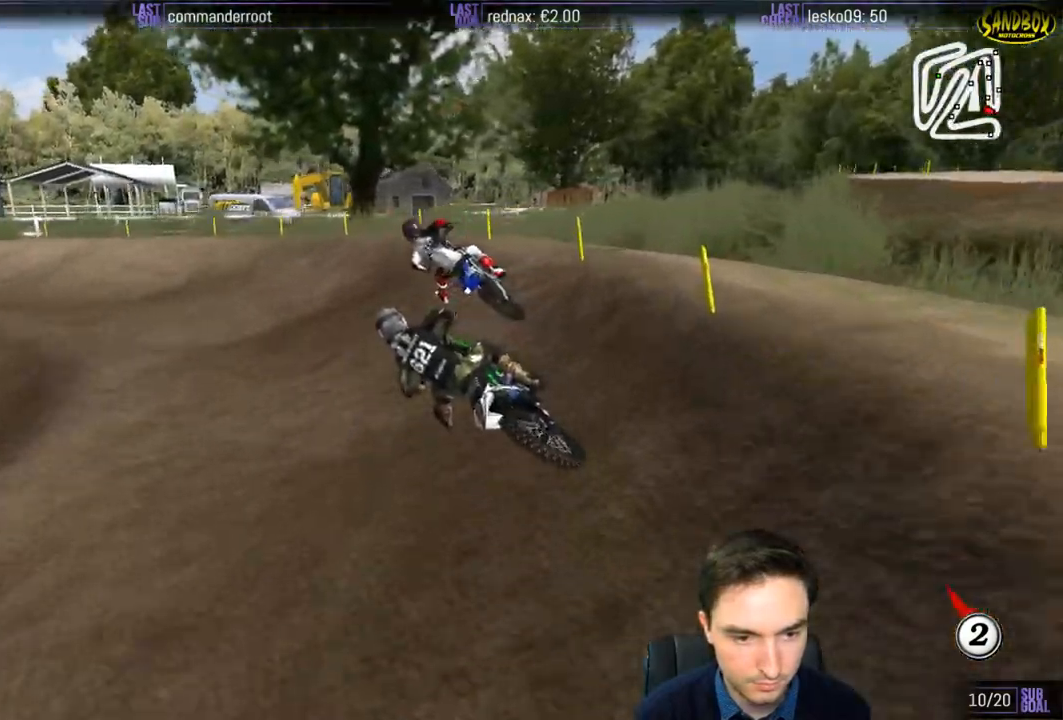
{"buttons": ["R2"], "left_stick": "center", "right_stick": "center", "events": [[217, "R2", "down"], [317, "R2", "up"], [417, "R2", "down"]]}
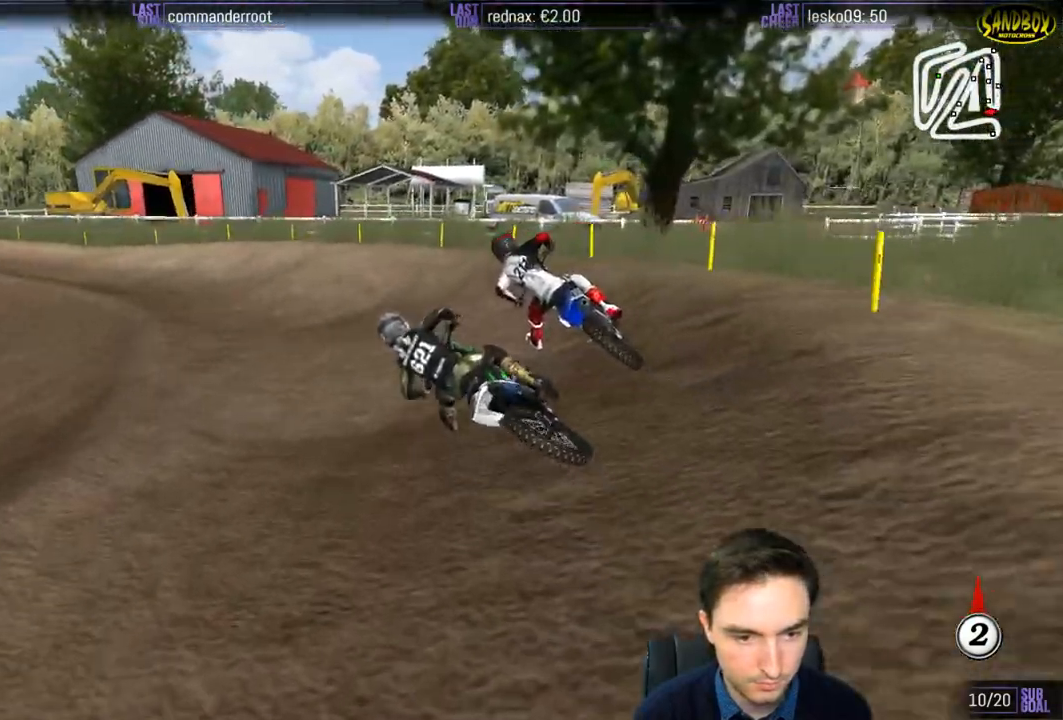
{"buttons": ["R2"], "left_stick": "right", "right_stick": "center", "events": [[33, "R2", "up"], [117, "R2", "down"], [450, "left_stick", "right"]]}
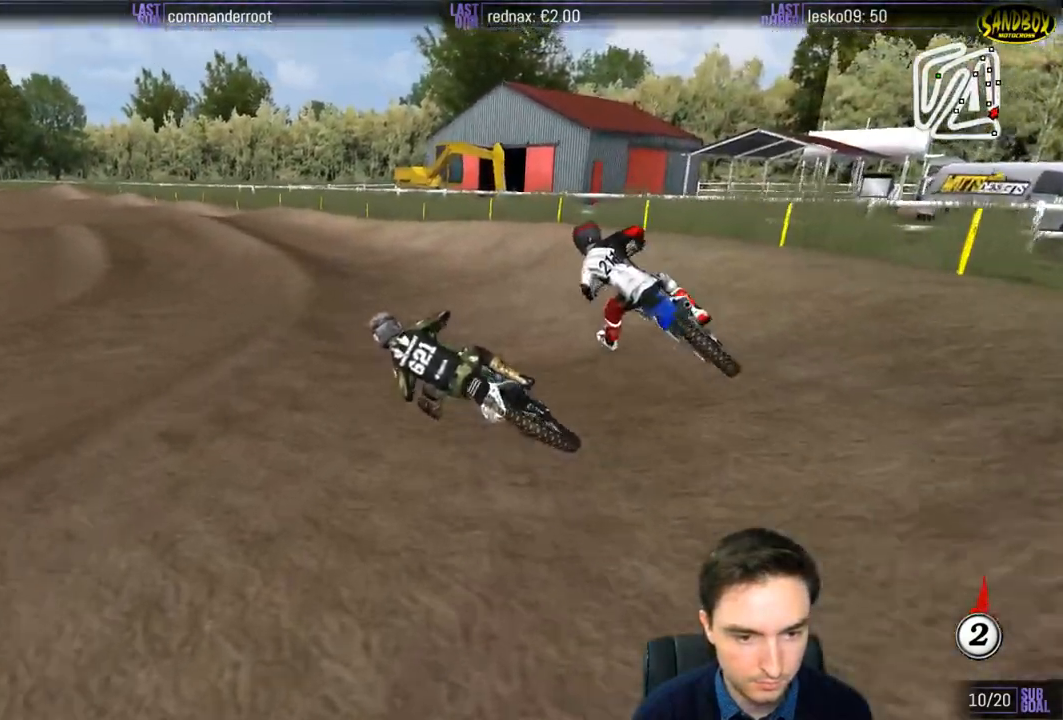
{"buttons": ["R2"], "left_stick": "right", "right_stick": "center", "events": [[167, "left_stick", "center"], [400, "left_stick", "right"]]}
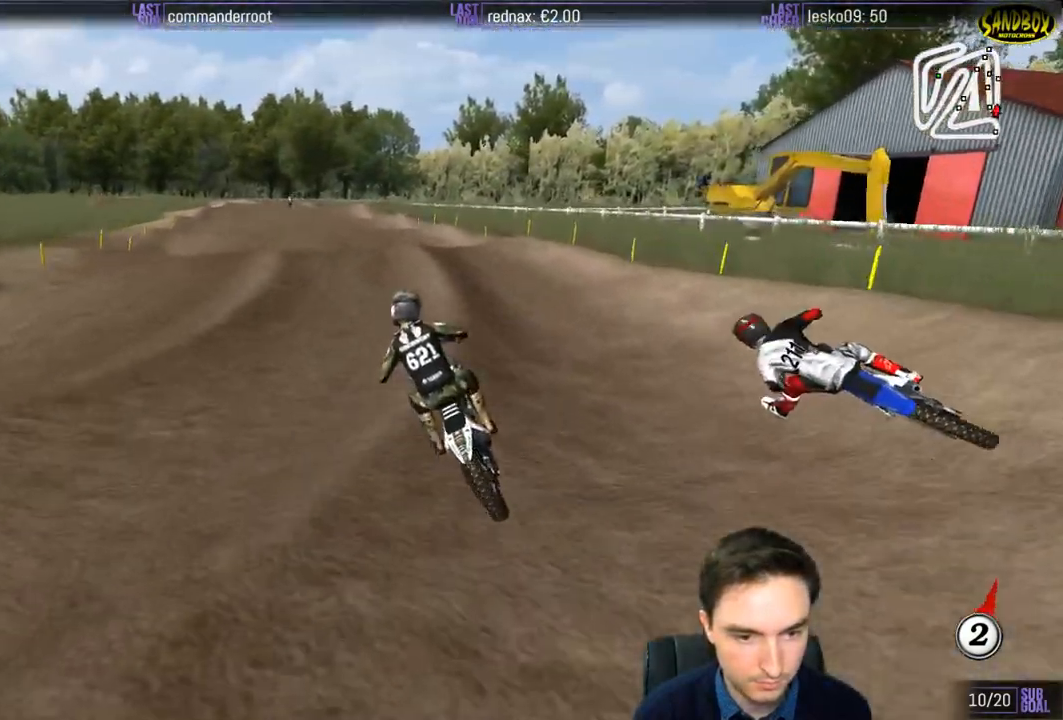
{"buttons": ["R2"], "left_stick": "center", "right_stick": "center", "events": [[33, "left_stick", "center"]]}
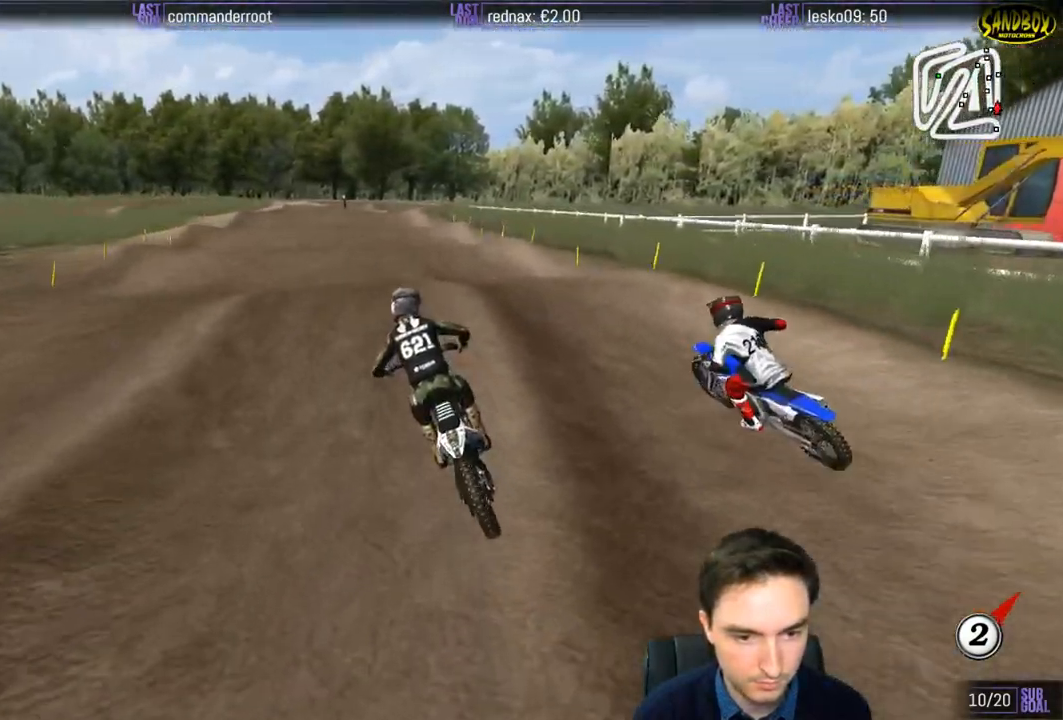
{"buttons": ["R2"], "left_stick": "center", "right_stick": "center", "events": [[217, "left_stick", "down"], [450, "left_stick", "center"]]}
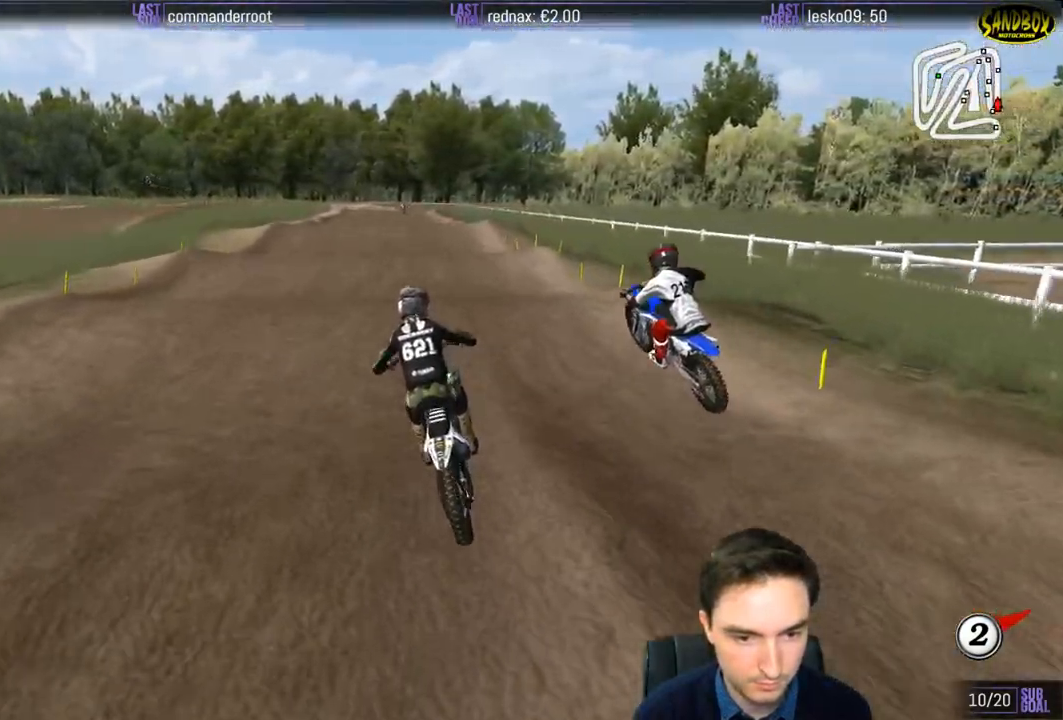
{"buttons": ["R2"], "left_stick": "down", "right_stick": "center", "events": [[50, "B", "down"], [150, "B", "up"], [333, "left_stick", "down"]]}
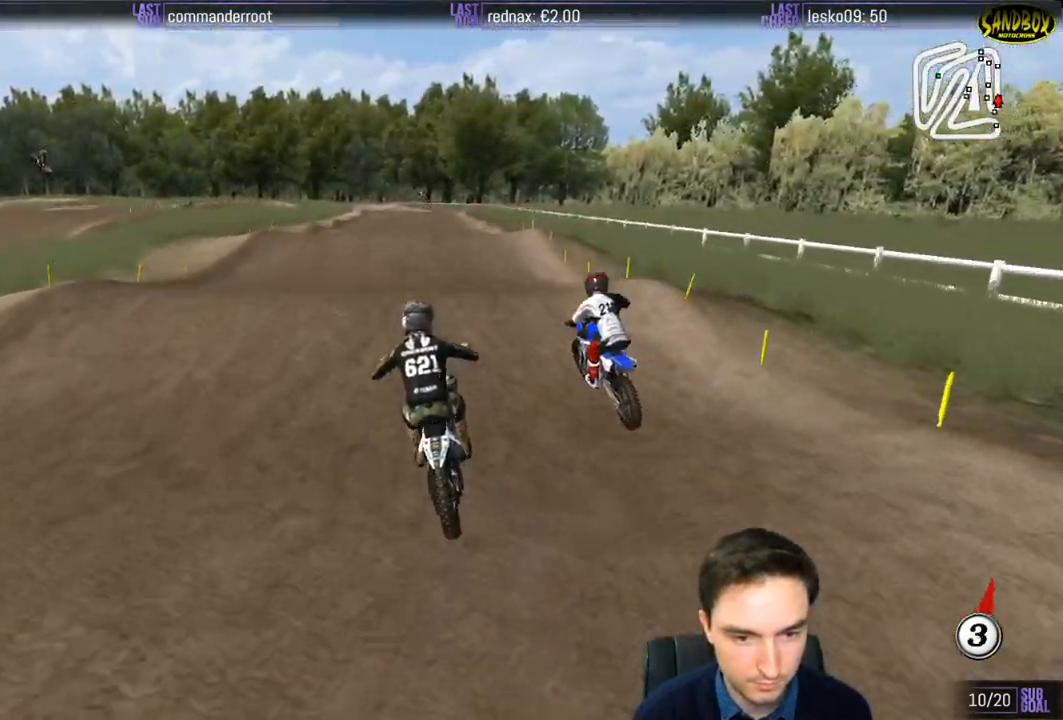
{"buttons": ["R2"], "left_stick": "down", "right_stick": "center", "events": [[117, "left_stick", "center"], [400, "left_stick", "down"]]}
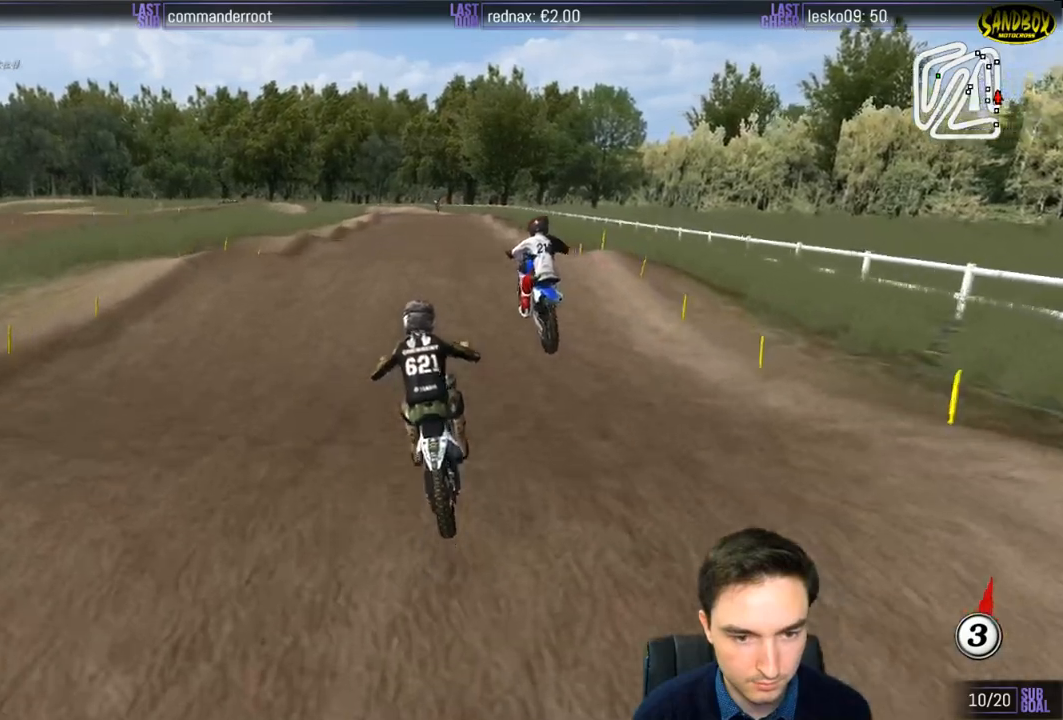
{"buttons": ["R2"], "left_stick": "right", "right_stick": "center", "events": [[100, "left_stick", "center"], [350, "left_stick", "right"]]}
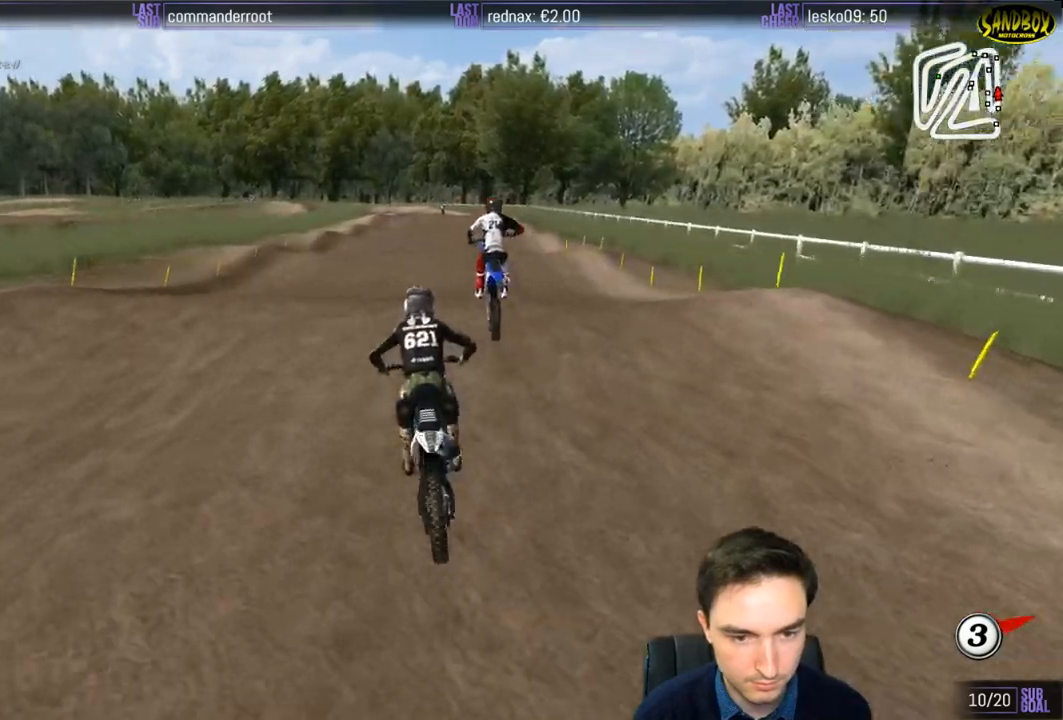
{"buttons": ["R2"], "left_stick": "down", "right_stick": "center", "events": [[83, "left_stick", "center"], [183, "left_stick", "down"]]}
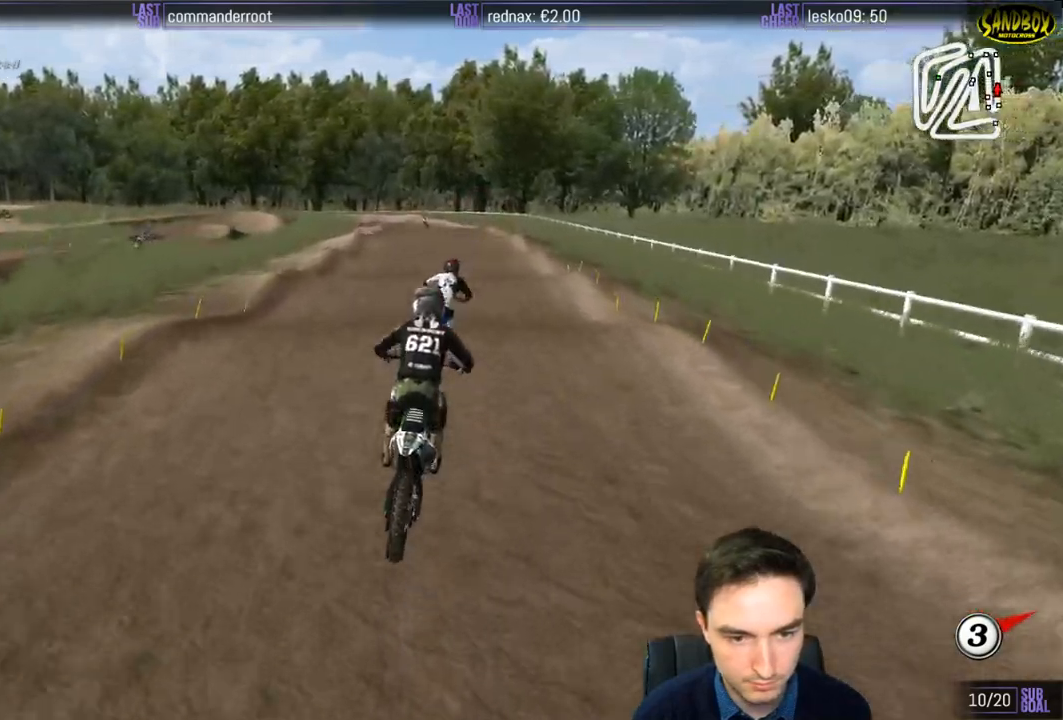
{"buttons": ["R2"], "left_stick": "down-right", "right_stick": "center", "events": [[17, "left_stick", "down-right"], [183, "left_stick", "center"], [300, "left_stick", "down-right"]]}
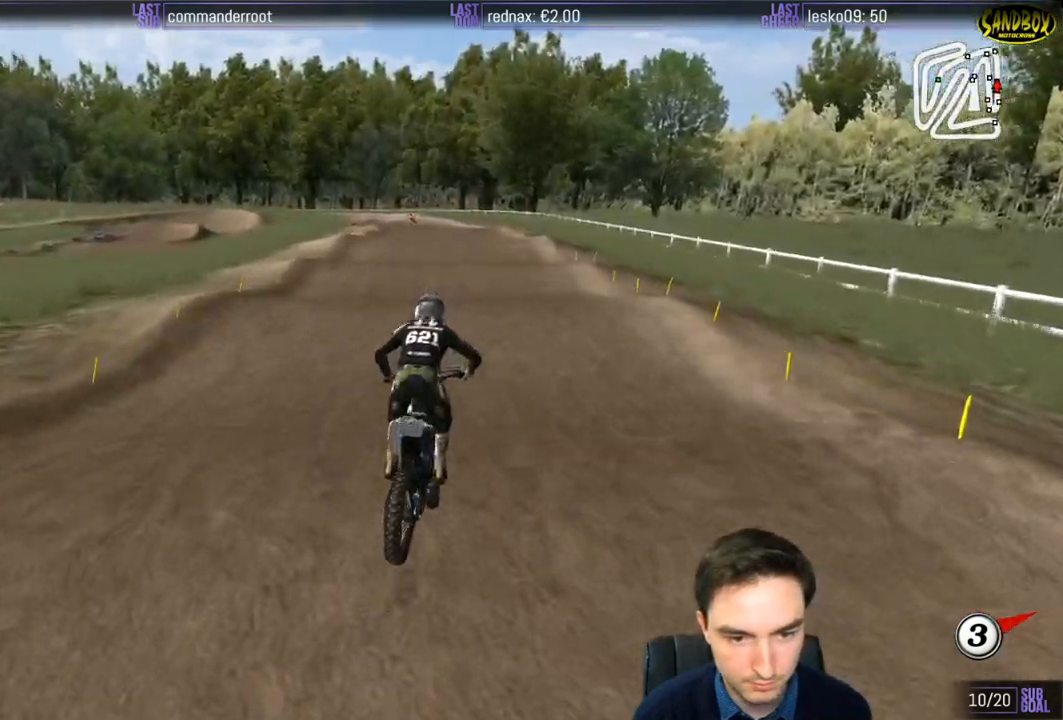
{"buttons": ["R2"], "left_stick": "down-left", "right_stick": "center", "events": [[17, "left_stick", "center"], [400, "left_stick", "down-left"]]}
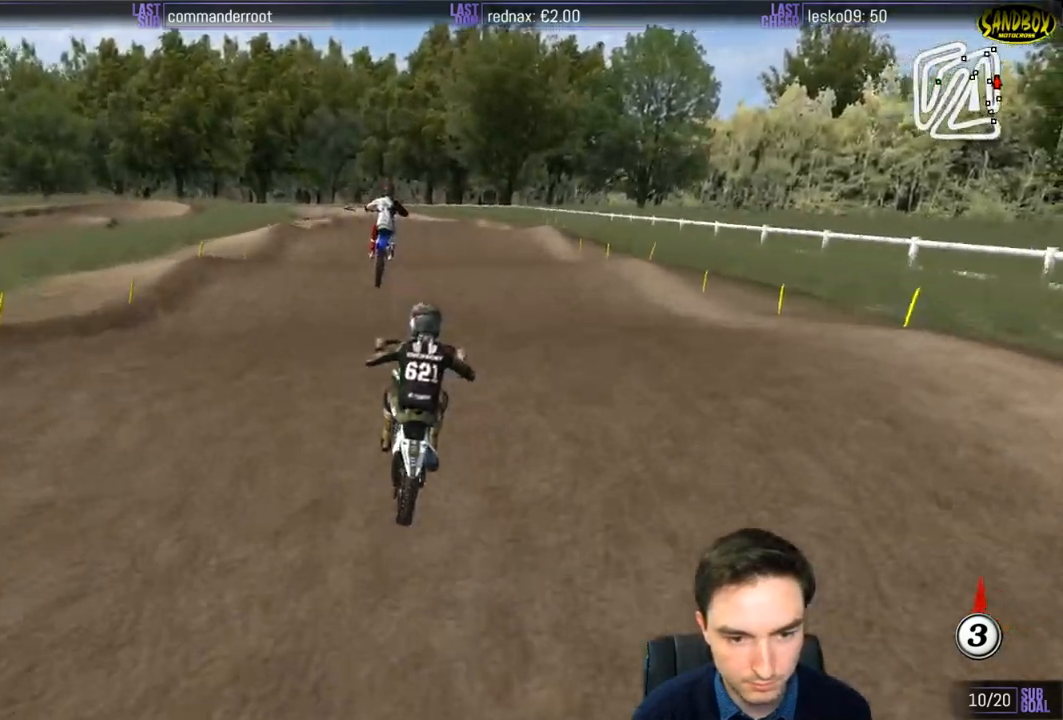
{"buttons": ["R2"], "left_stick": "down-left", "right_stick": "center", "events": [[17, "left_stick", "down"], [467, "left_stick", "down-left"]]}
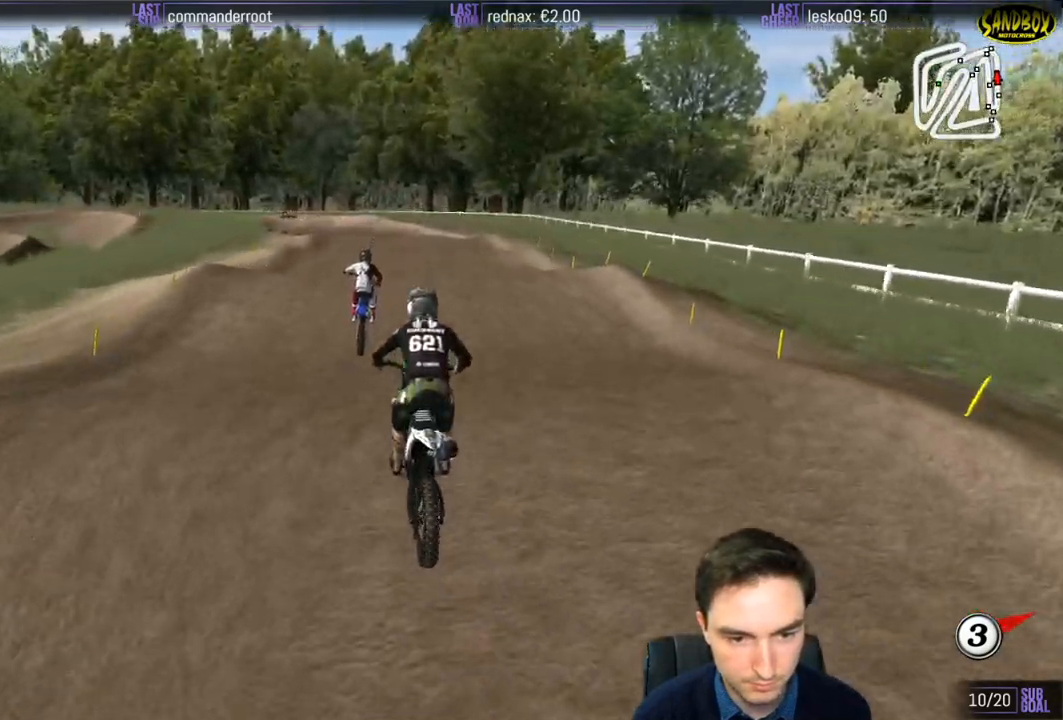
{"buttons": ["R2"], "left_stick": "center", "right_stick": "center", "events": [[167, "left_stick", "center"]]}
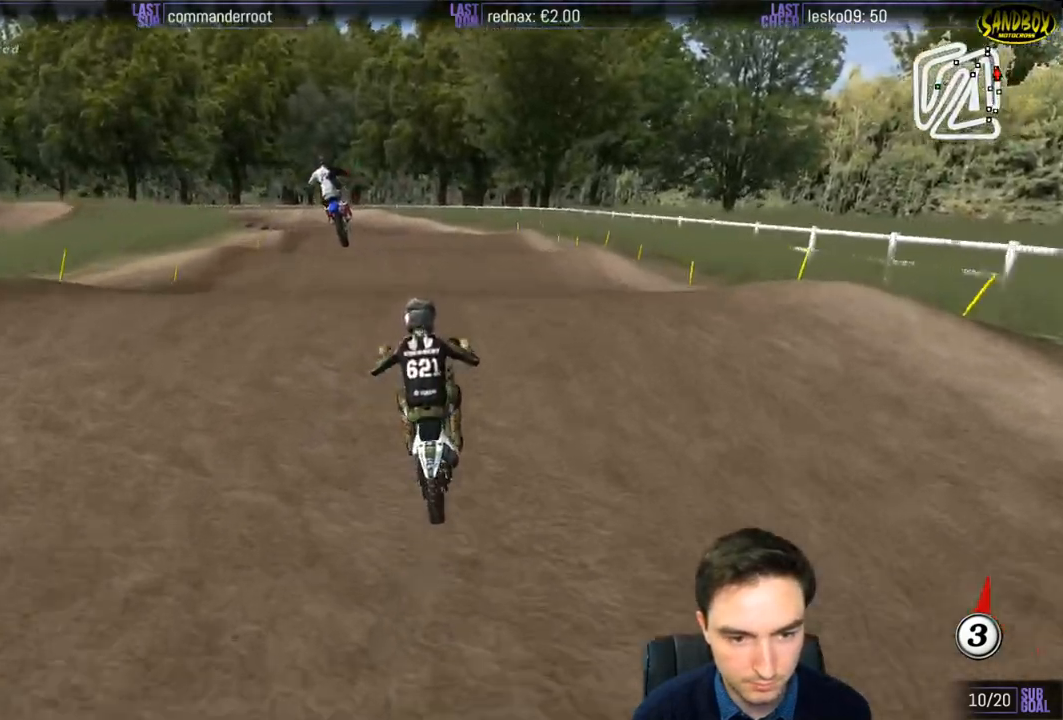
{"buttons": ["R2"], "left_stick": "down", "right_stick": "center", "events": [[17, "left_stick", "down"], [100, "left_stick", "center"], [467, "left_stick", "down"]]}
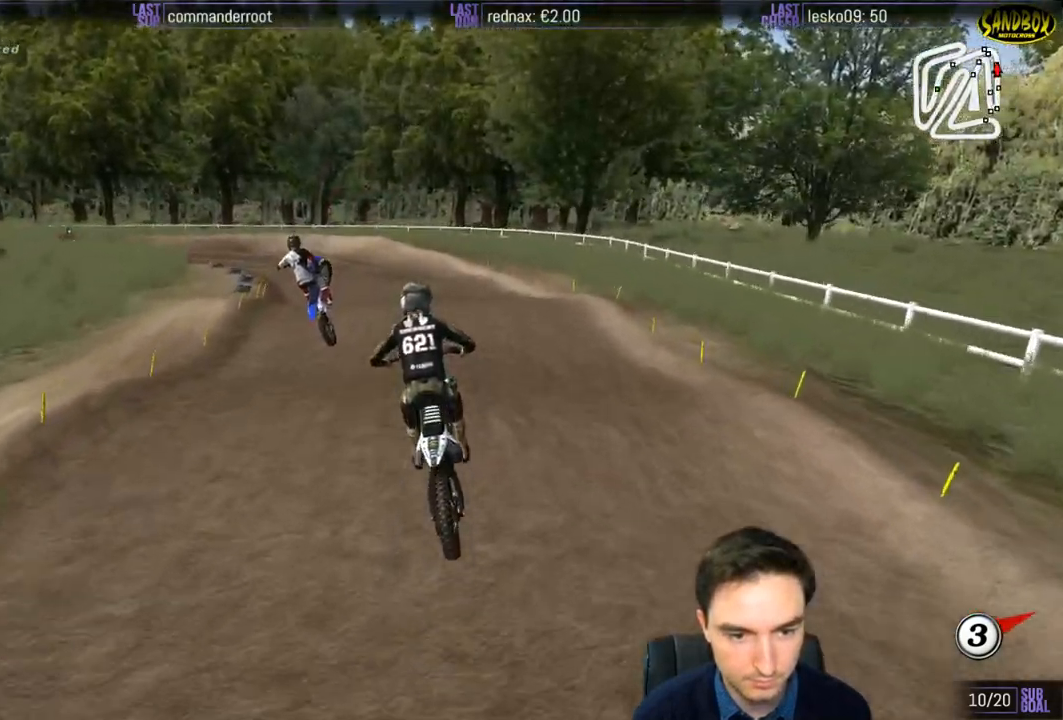
{"buttons": ["R2"], "left_stick": "center", "right_stick": "center", "events": [[483, "left_stick", "center"]]}
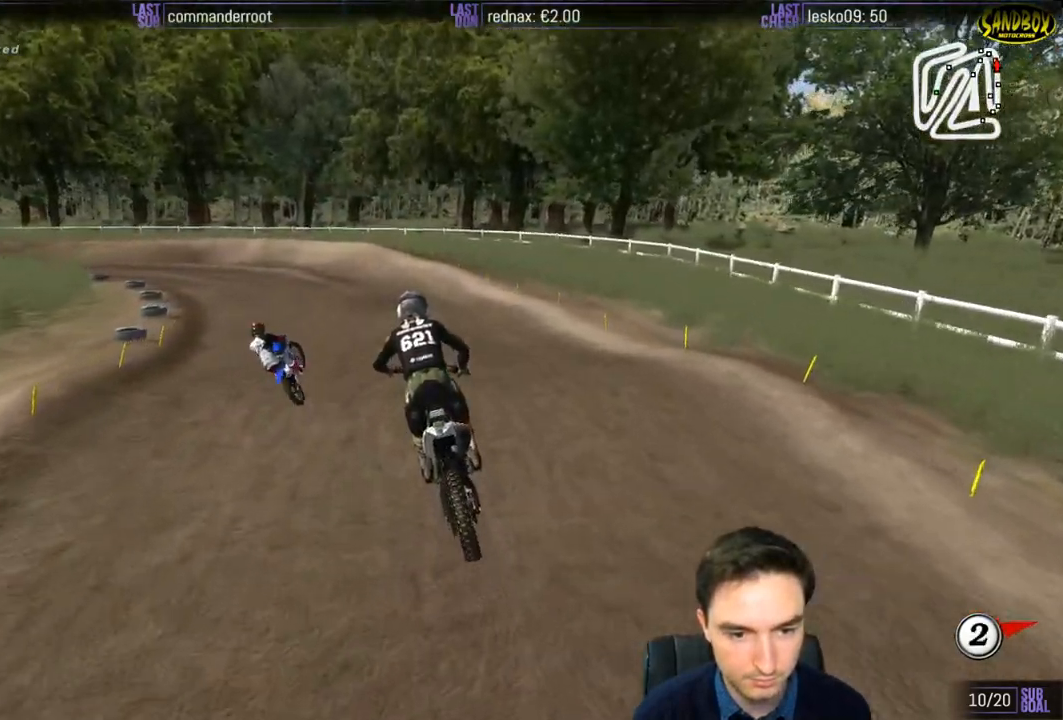
{"buttons": [], "left_stick": "down-left", "right_stick": "center", "events": [[17, "X", "down"], [67, "X", "up"], [333, "R2", "up"], [500, "left_stick", "down-left"]]}
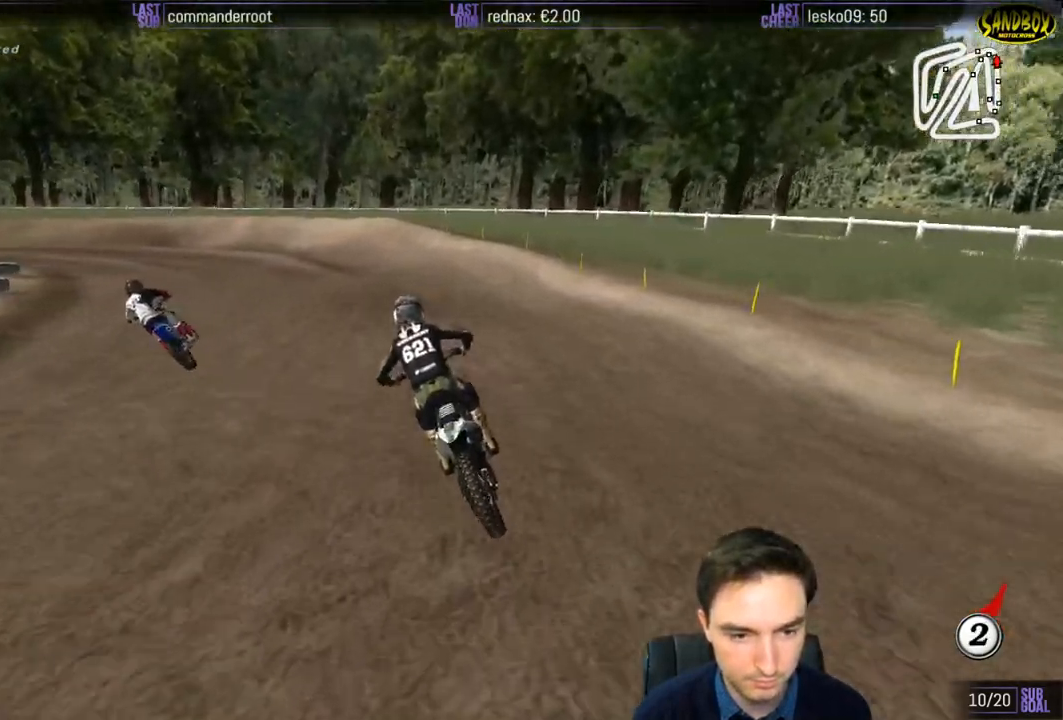
{"buttons": [], "left_stick": "center", "right_stick": "center", "events": [[317, "left_stick", "center"]]}
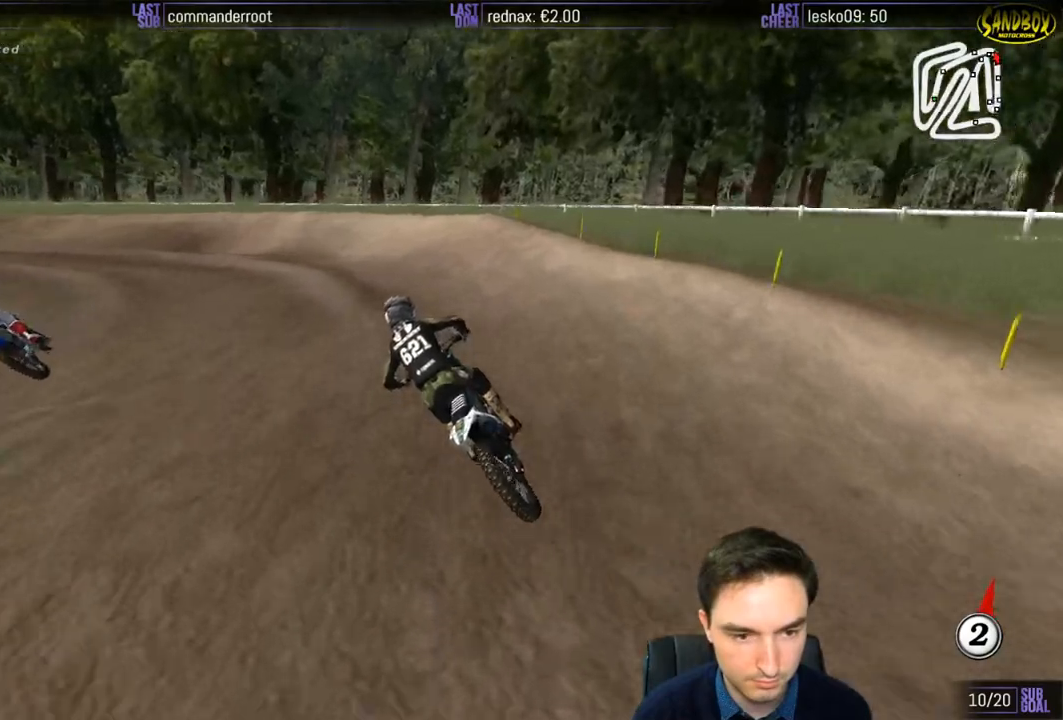
{"buttons": [], "left_stick": "center", "right_stick": "center", "events": [[117, "R2", "down"], [217, "R2", "up"], [367, "R2", "down"], [483, "R2", "up"]]}
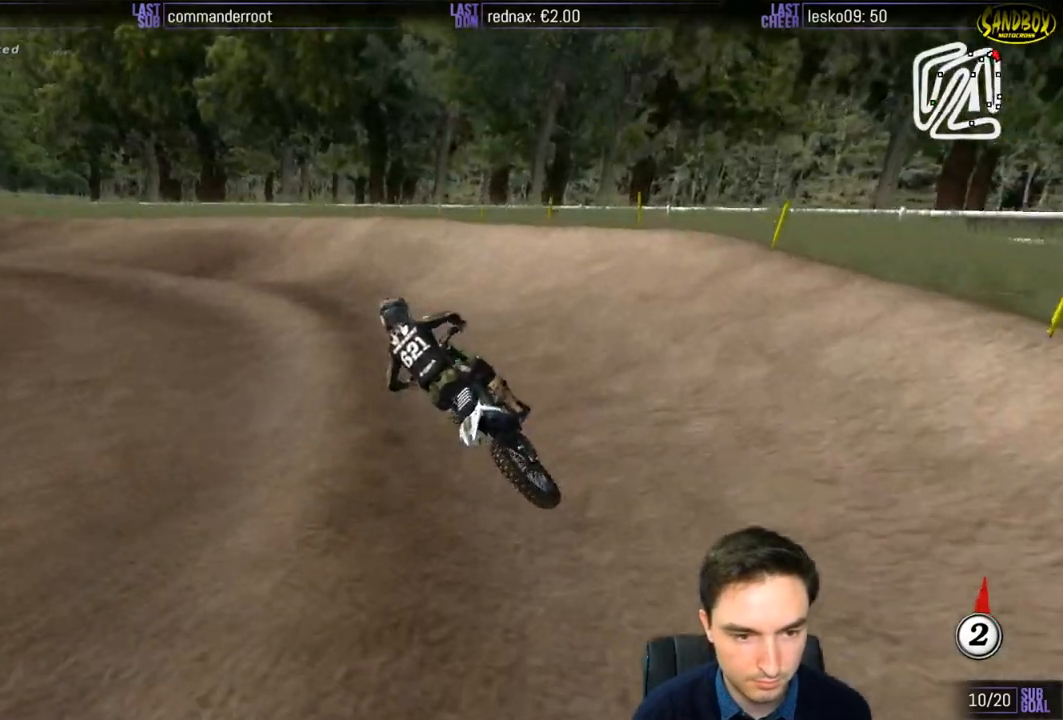
{"buttons": ["R2"], "left_stick": "down-left", "right_stick": "center", "events": [[83, "R2", "down"], [417, "left_stick", "down-left"]]}
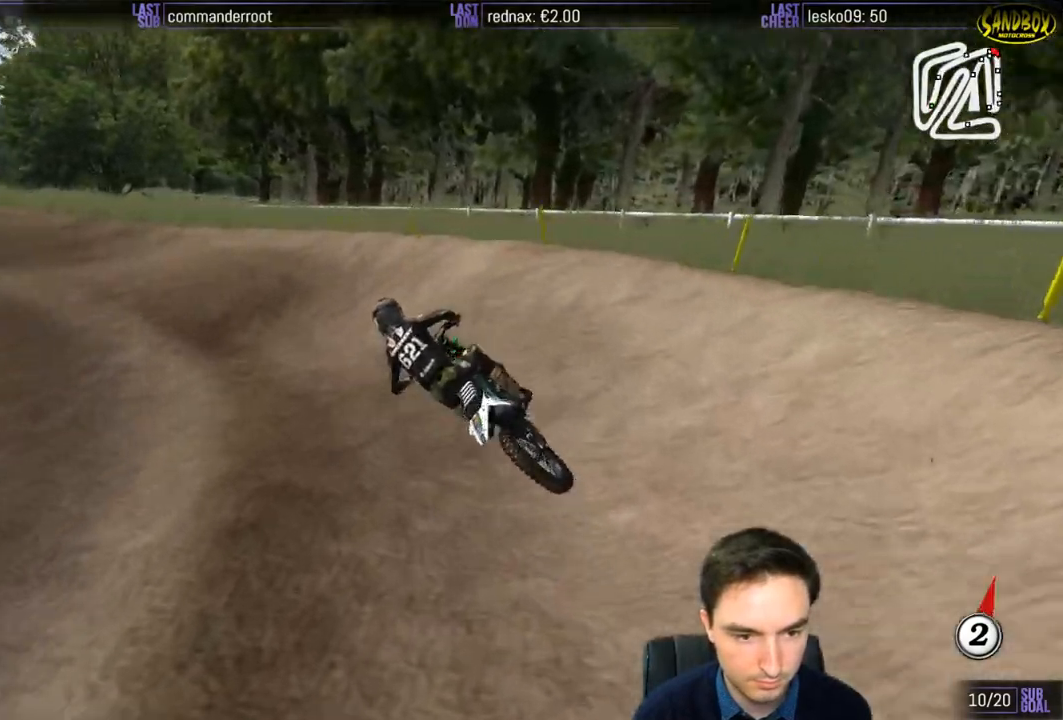
{"buttons": ["R2"], "left_stick": "center", "right_stick": "center", "events": [[467, "left_stick", "center"]]}
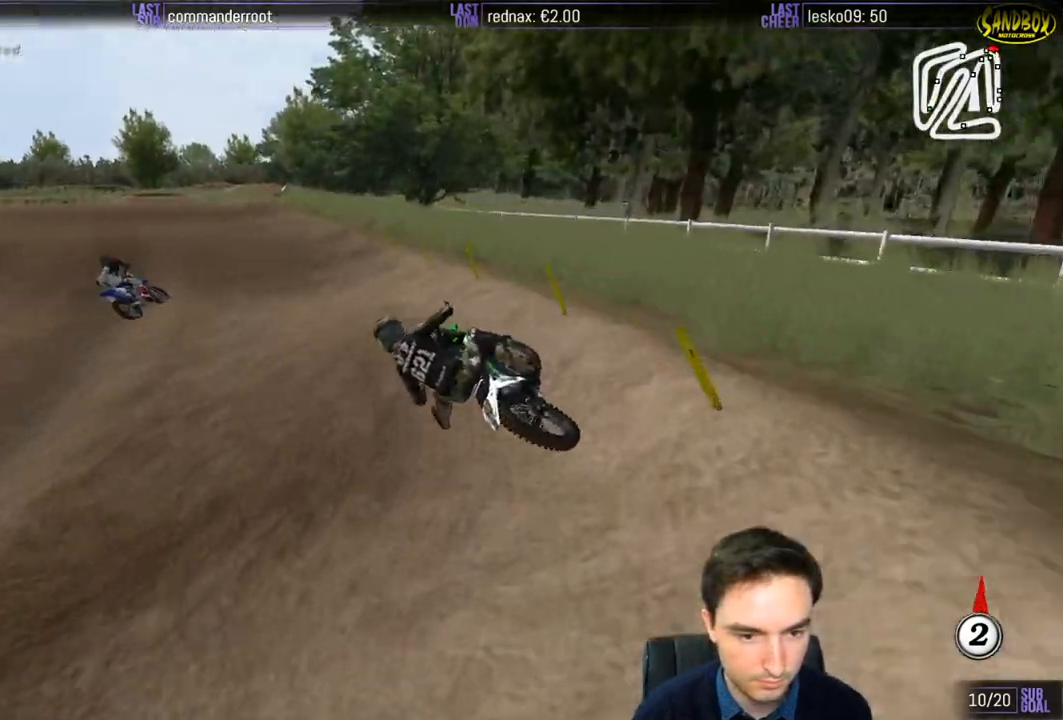
{"buttons": ["R2"], "left_stick": "right", "right_stick": "center", "events": [[83, "left_stick", "right"], [283, "left_stick", "center"], [367, "left_stick", "right"]]}
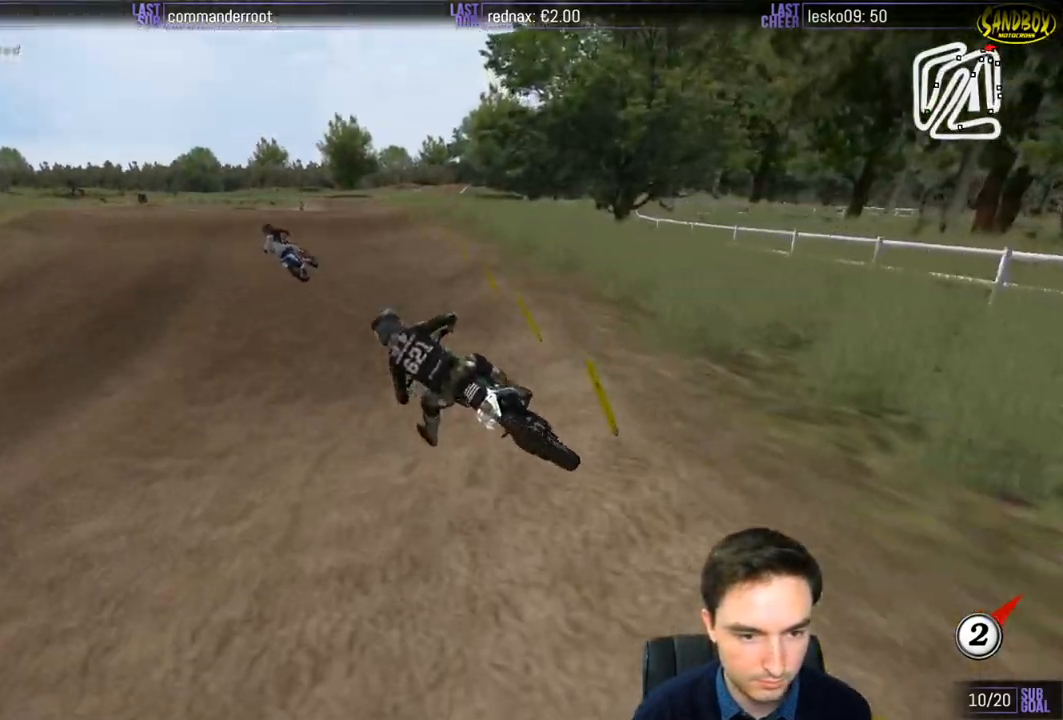
{"buttons": ["R2"], "left_stick": "right", "right_stick": "center", "events": []}
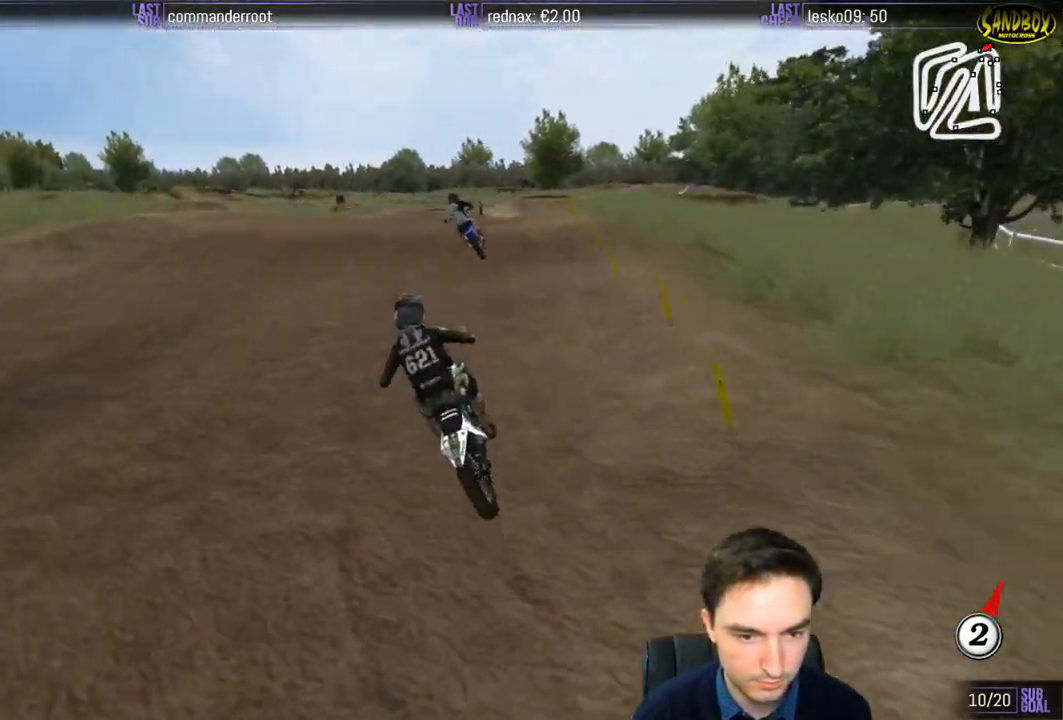
{"buttons": ["R2"], "left_stick": "down-right", "right_stick": "center", "events": [[150, "B", "down"], [200, "left_stick", "down-right"], [250, "B", "up"]]}
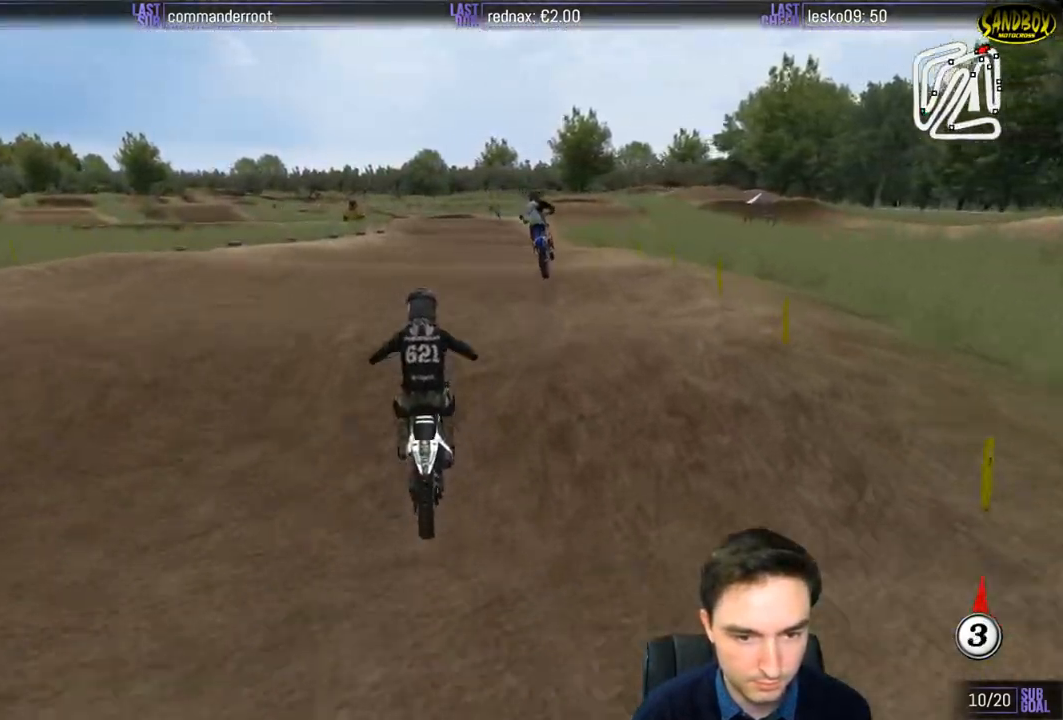
{"buttons": ["R2"], "left_stick": "center", "right_stick": "center", "events": [[233, "left_stick", "center"]]}
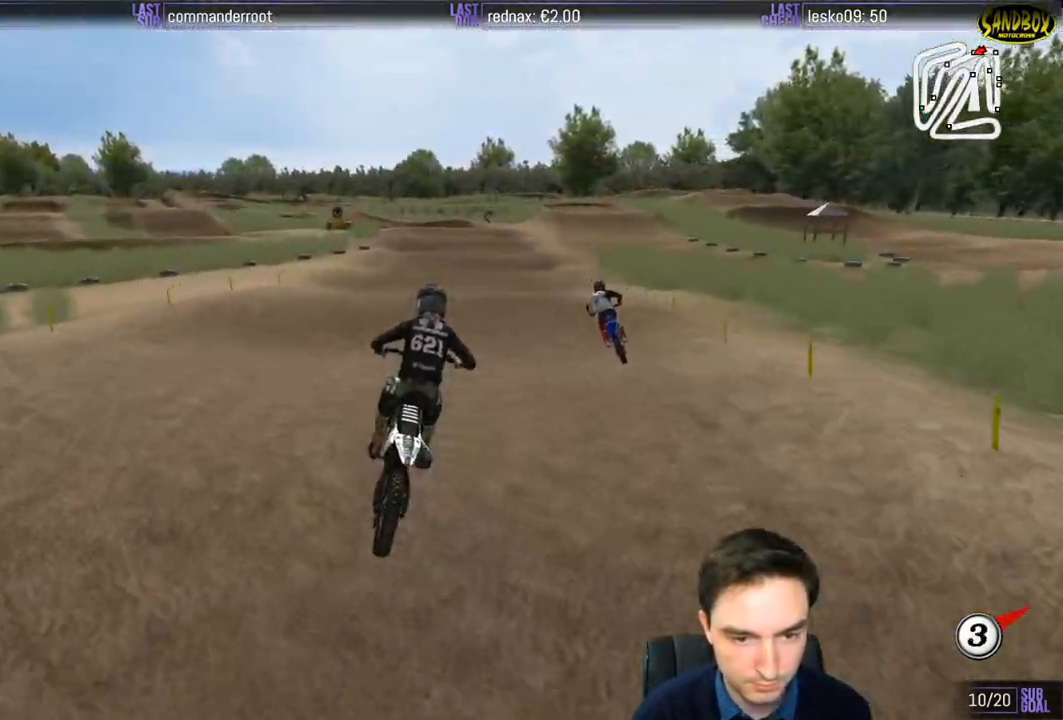
{"buttons": ["R2"], "left_stick": "down-left", "right_stick": "center", "events": [[483, "left_stick", "down-left"]]}
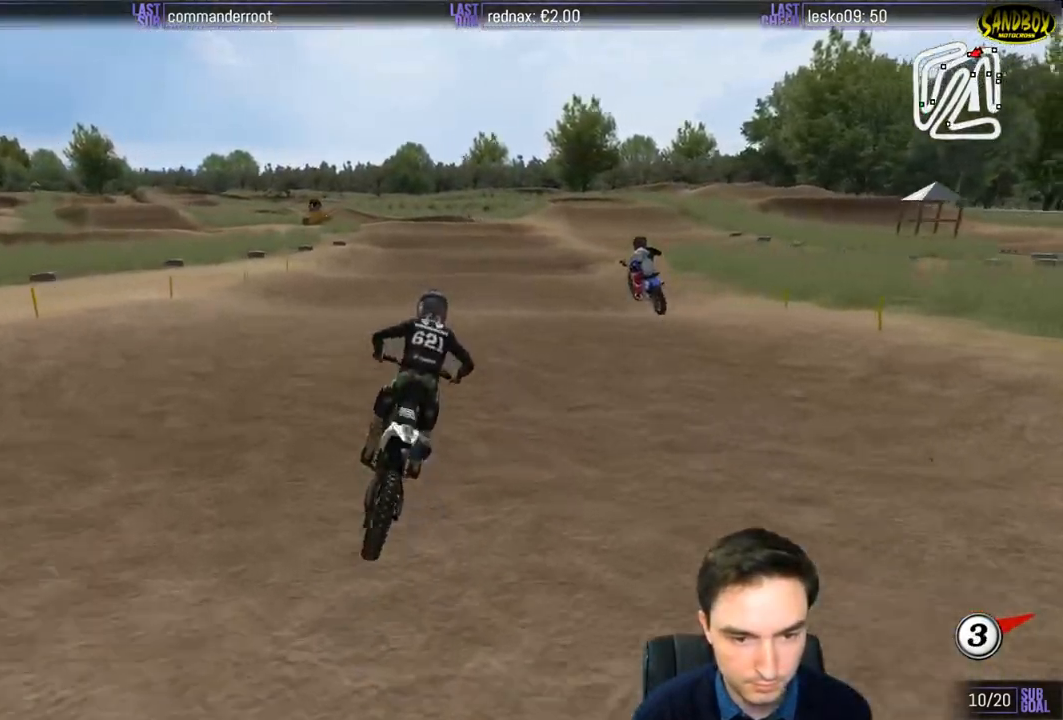
{"buttons": ["R2"], "left_stick": "center", "right_stick": "center", "events": [[350, "B", "down"], [400, "B", "up"], [450, "left_stick", "center"]]}
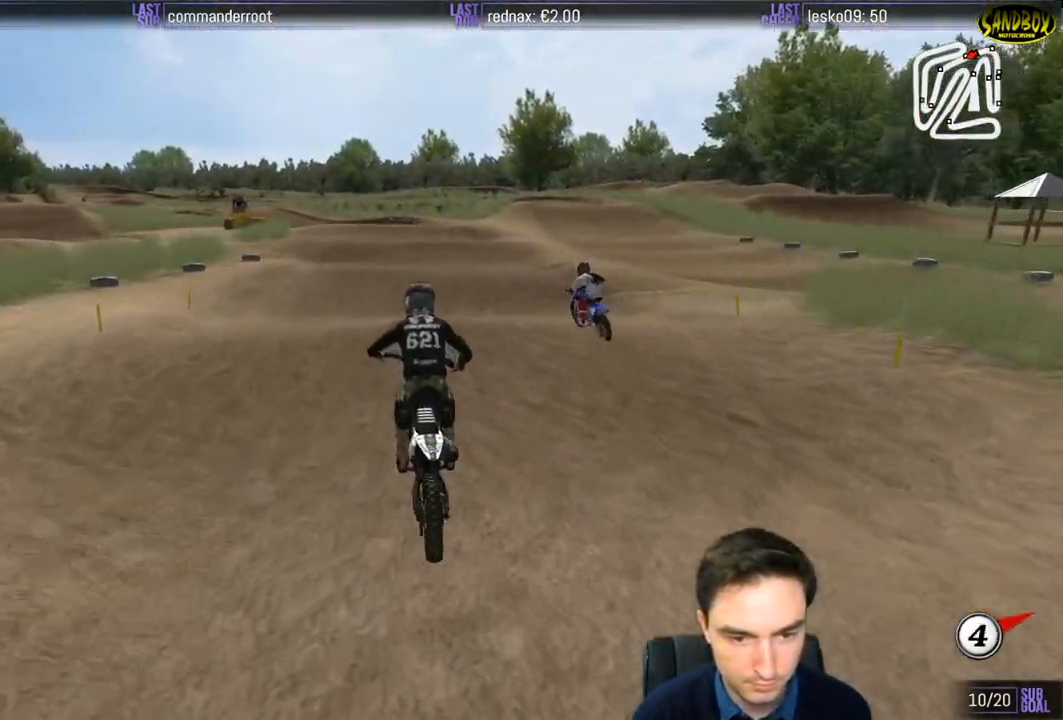
{"buttons": ["R2"], "left_stick": "center", "right_stick": "center", "events": [[150, "left_stick", "right"], [267, "left_stick", "down"], [467, "left_stick", "center"]]}